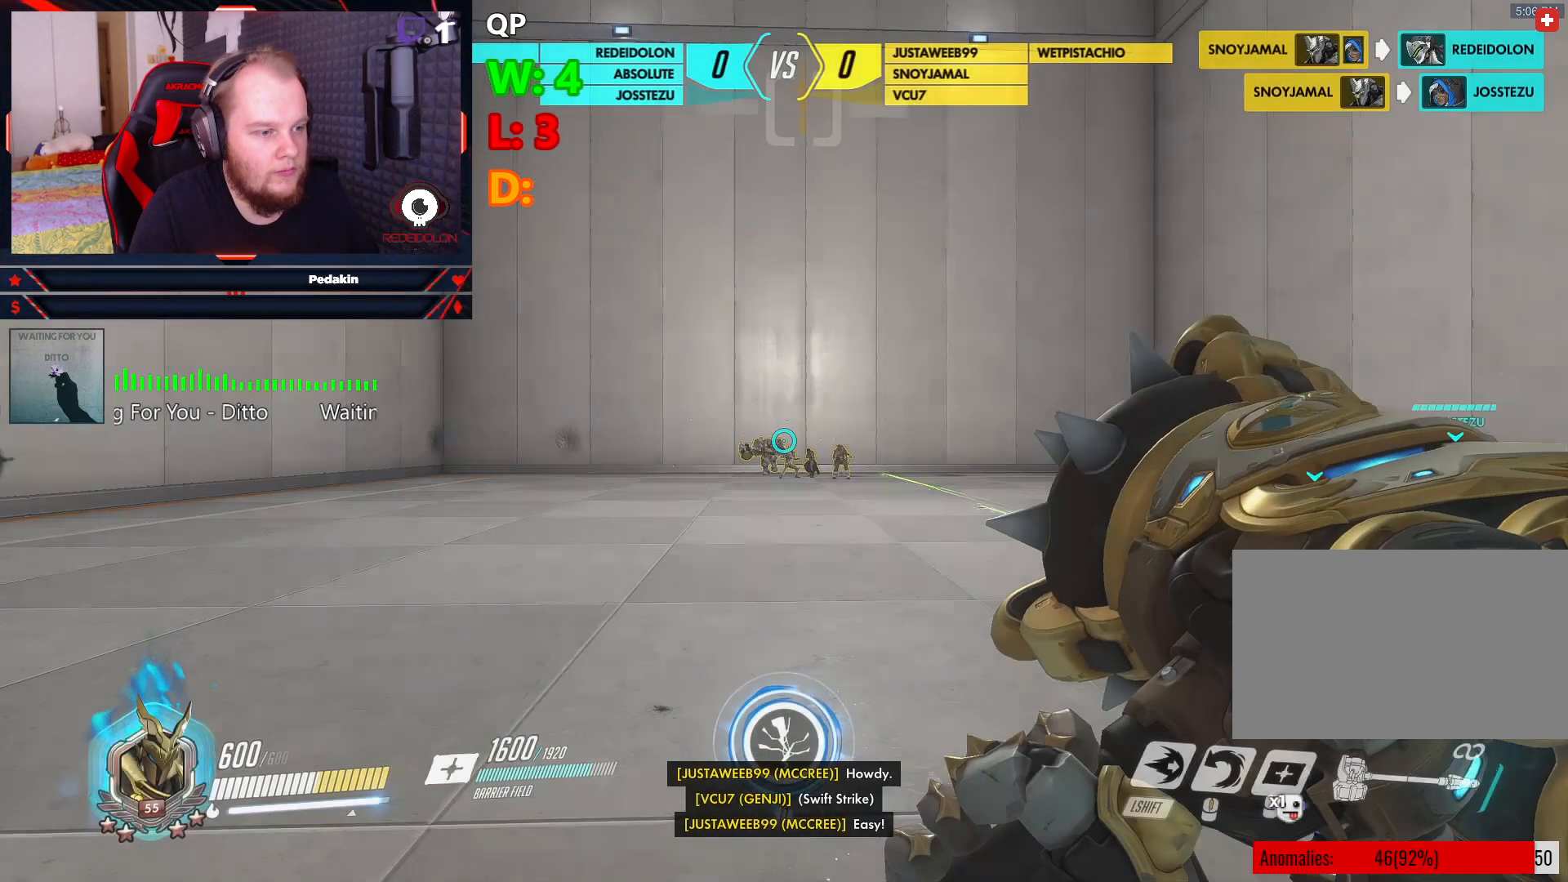
Gameplay with keyboard and mouse; each line is a JSON object with the keys and mouse buttons held at the frame after it. "events" lists presses ("down") and releases ("up") of "1", "2", "3", "4", "5", "a", "alt", "c", "caps_lock", "ctrl", "d", "e", "f", "g", "q", "r", "s", "shift", "space", "t", "tab", "v", "w", "x", "z", "mouse_left", "mouse_wheel" and "mouse_right" between this image and that frame as [ms after this image, input, new state], when the widget could be followed in between. "mouse_left", "mouse_wheel", "mouse_right" = the "left", "wheel", "right" buttons of the "mouse" list. No other keys are recorded. "wheel" means that the mouse wheel is clicked or scrolled. Not read: mouse_move.
{"keys": ["d", "w"], "mouse": [], "events": [[83, "d", "down"], [208, "space", "down"], [354, "space", "up"], [500, "w", "down"]]}
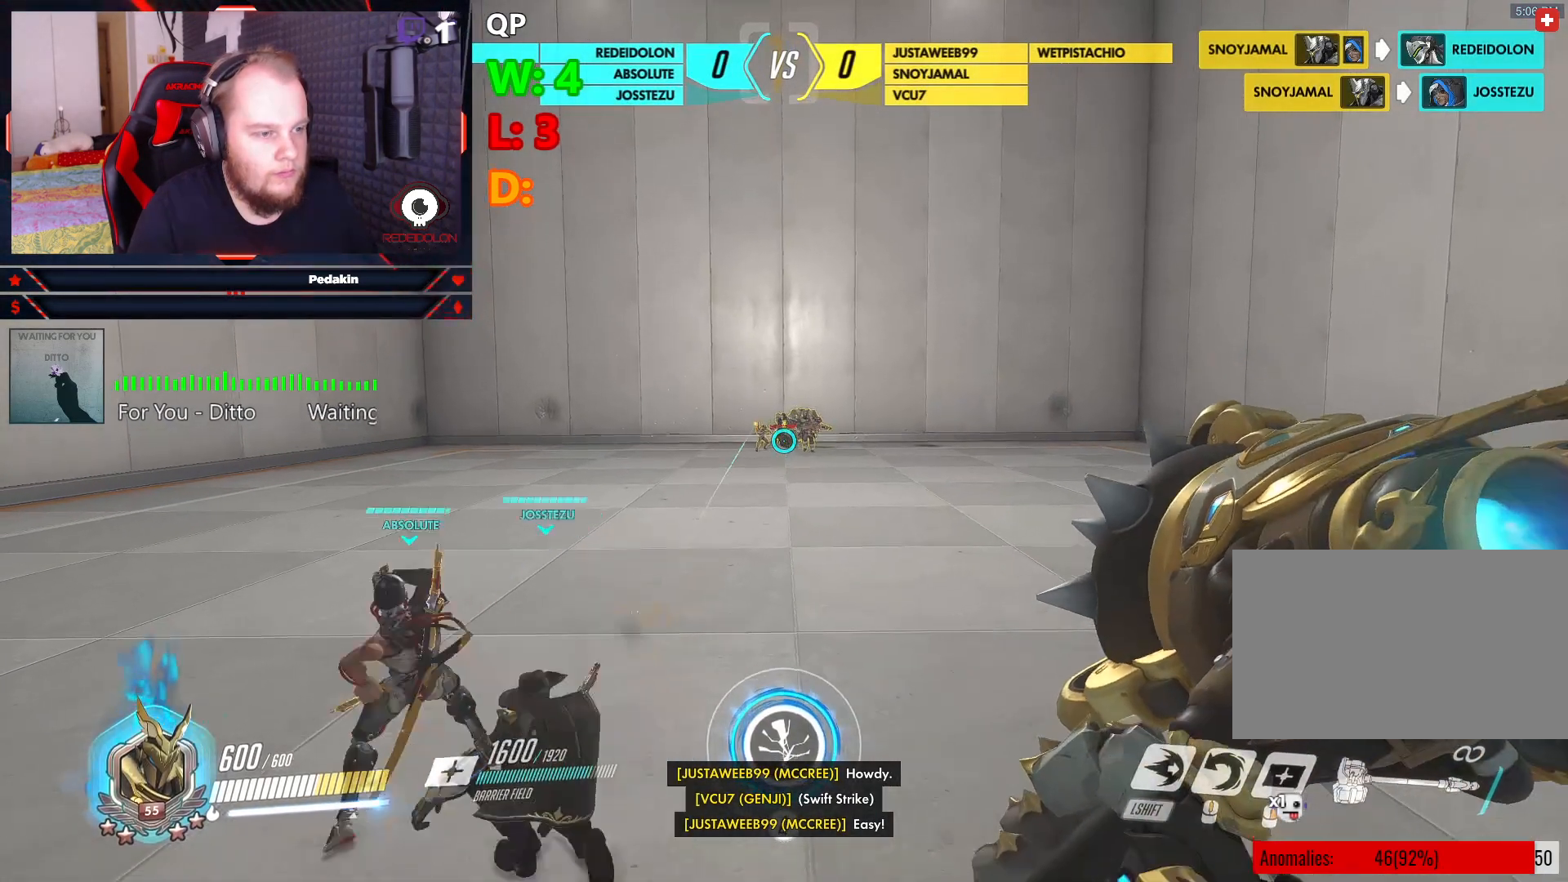
{"keys": ["w"], "mouse": ["right"], "events": [[83, "mouse_right", "down"], [146, "d", "up"]]}
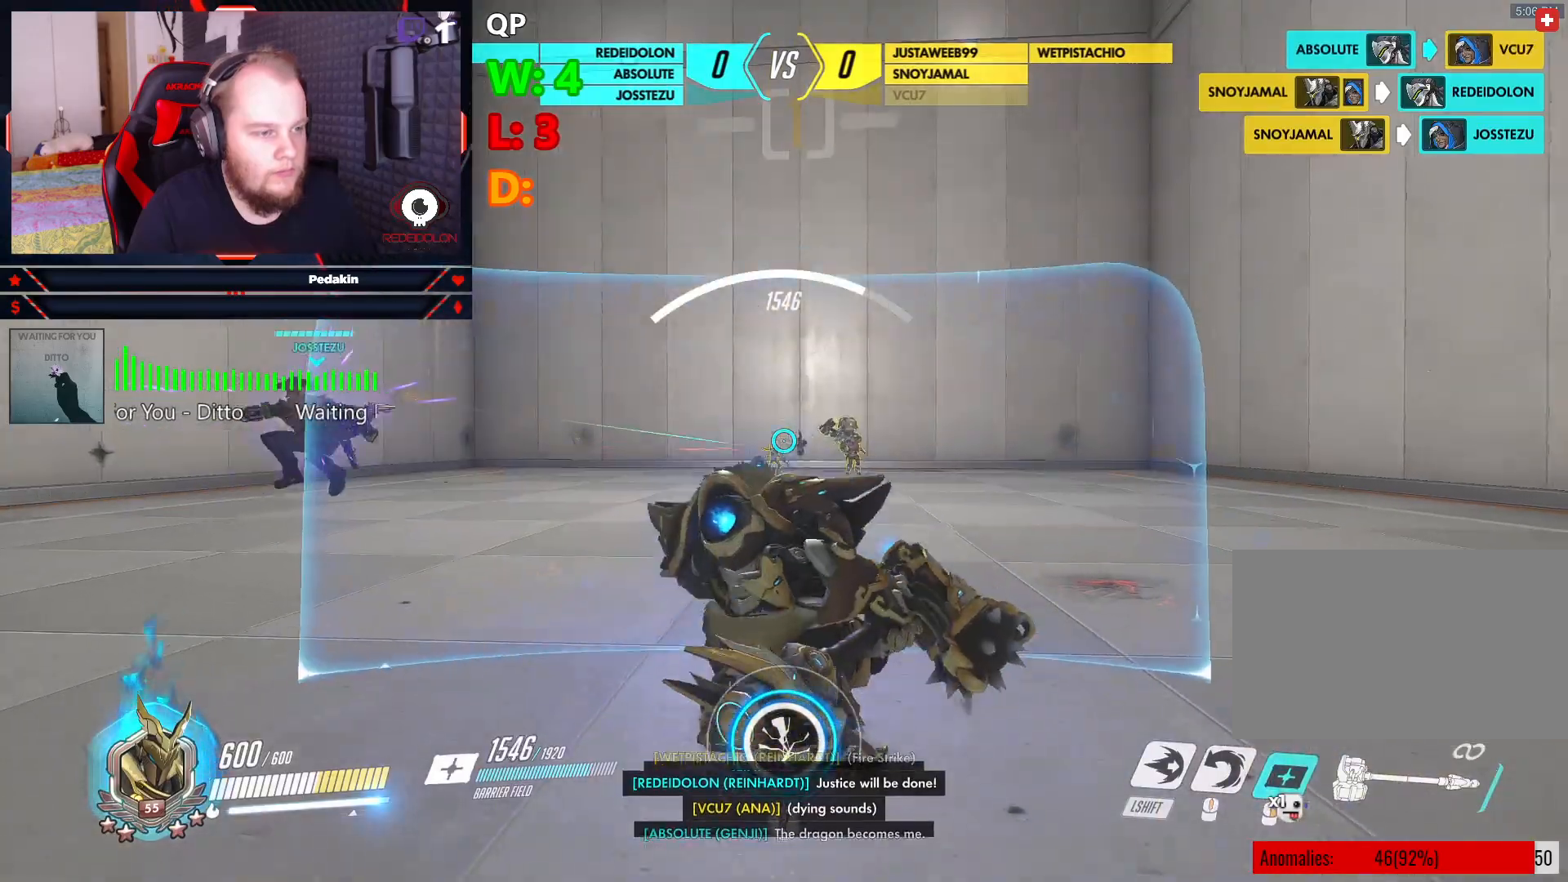
{"keys": ["a", "w"], "mouse": ["right"], "events": [[291, "a", "down"]]}
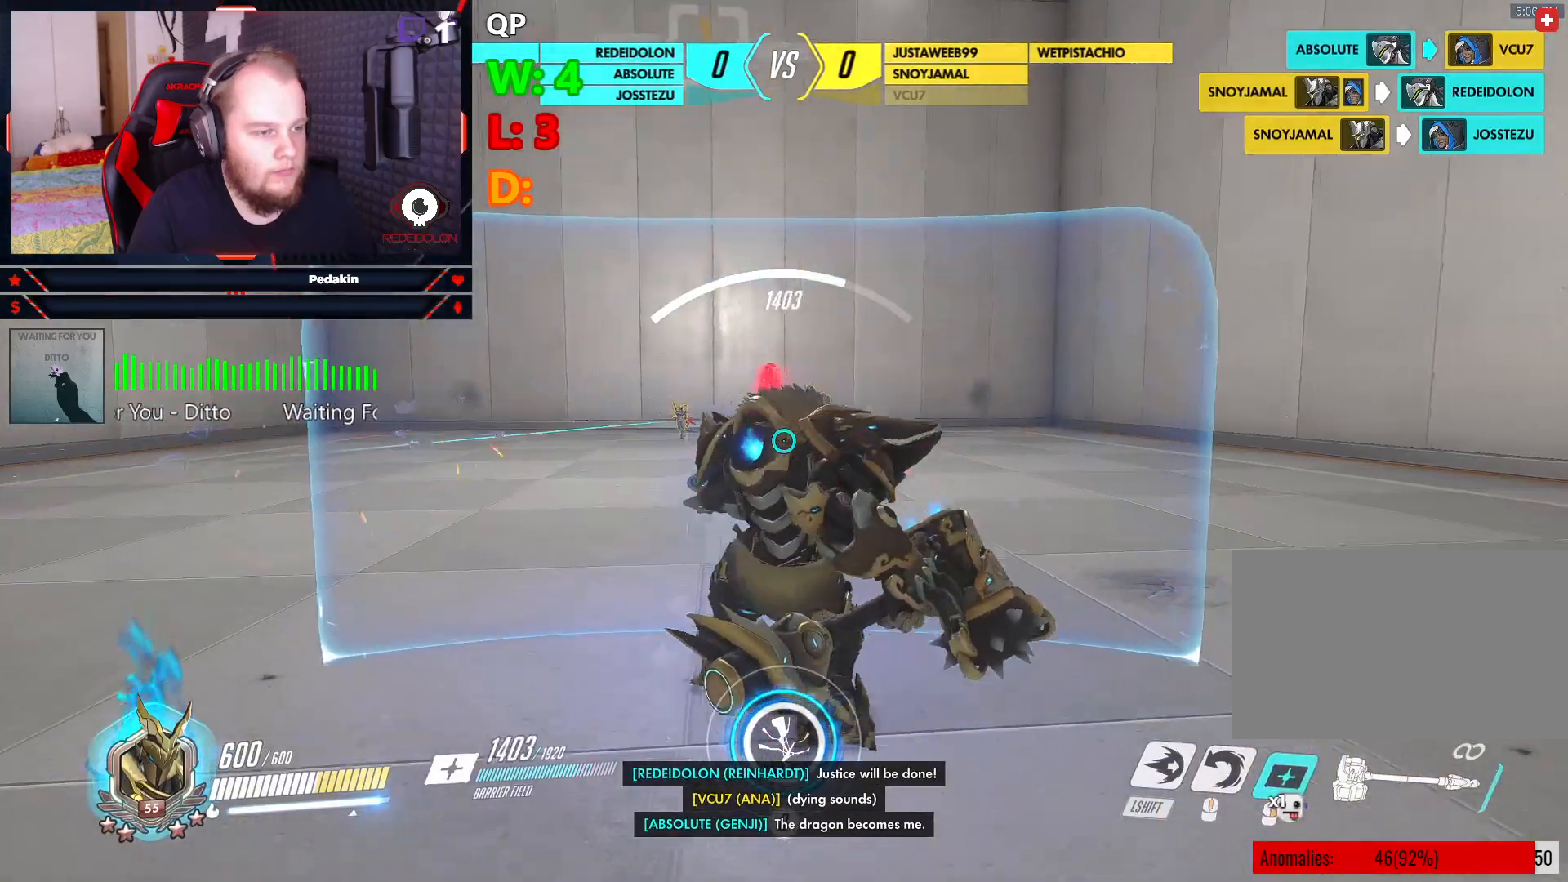
{"keys": ["a"], "mouse": ["right"], "events": [[500, "w", "up"]]}
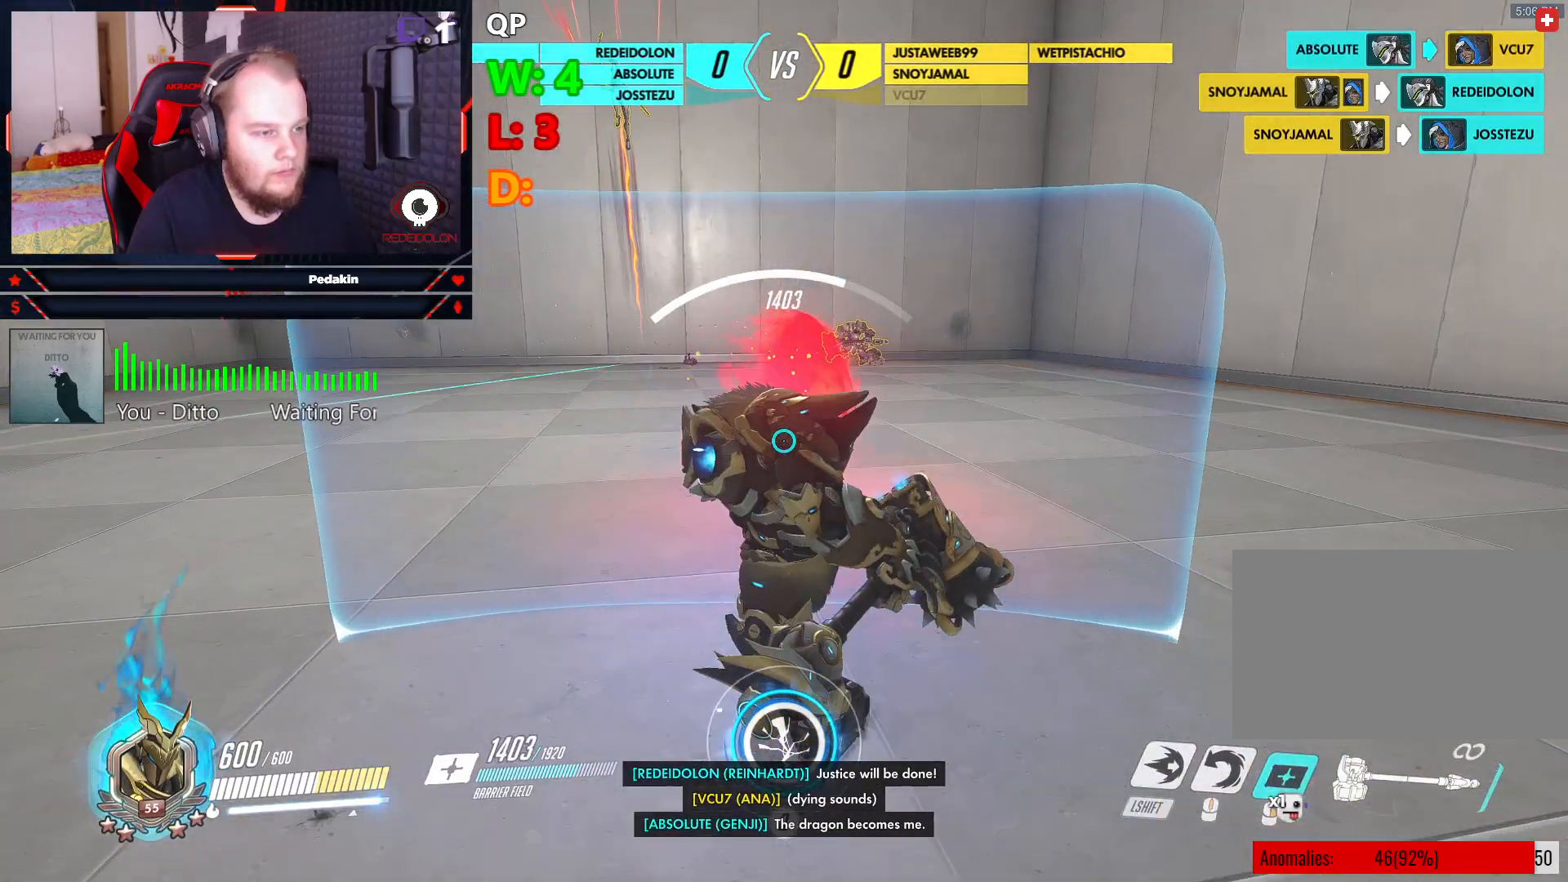
{"keys": ["a"], "mouse": ["right"], "events": []}
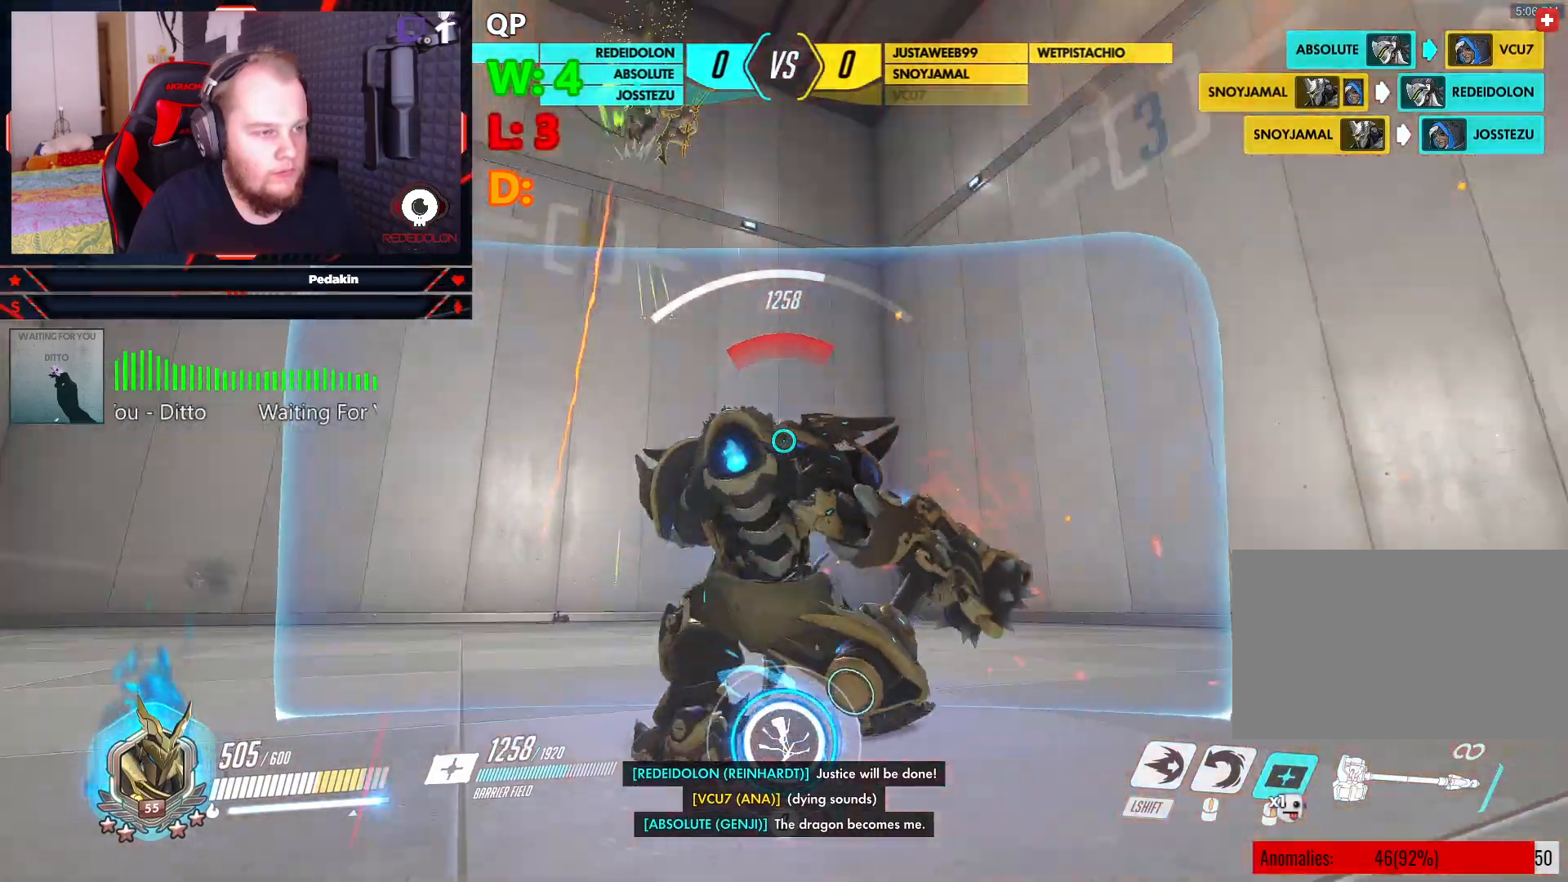
{"keys": ["a", "s"], "mouse": ["right"], "events": [[21, "s", "down"], [21, "space", "down"], [146, "space", "up"]]}
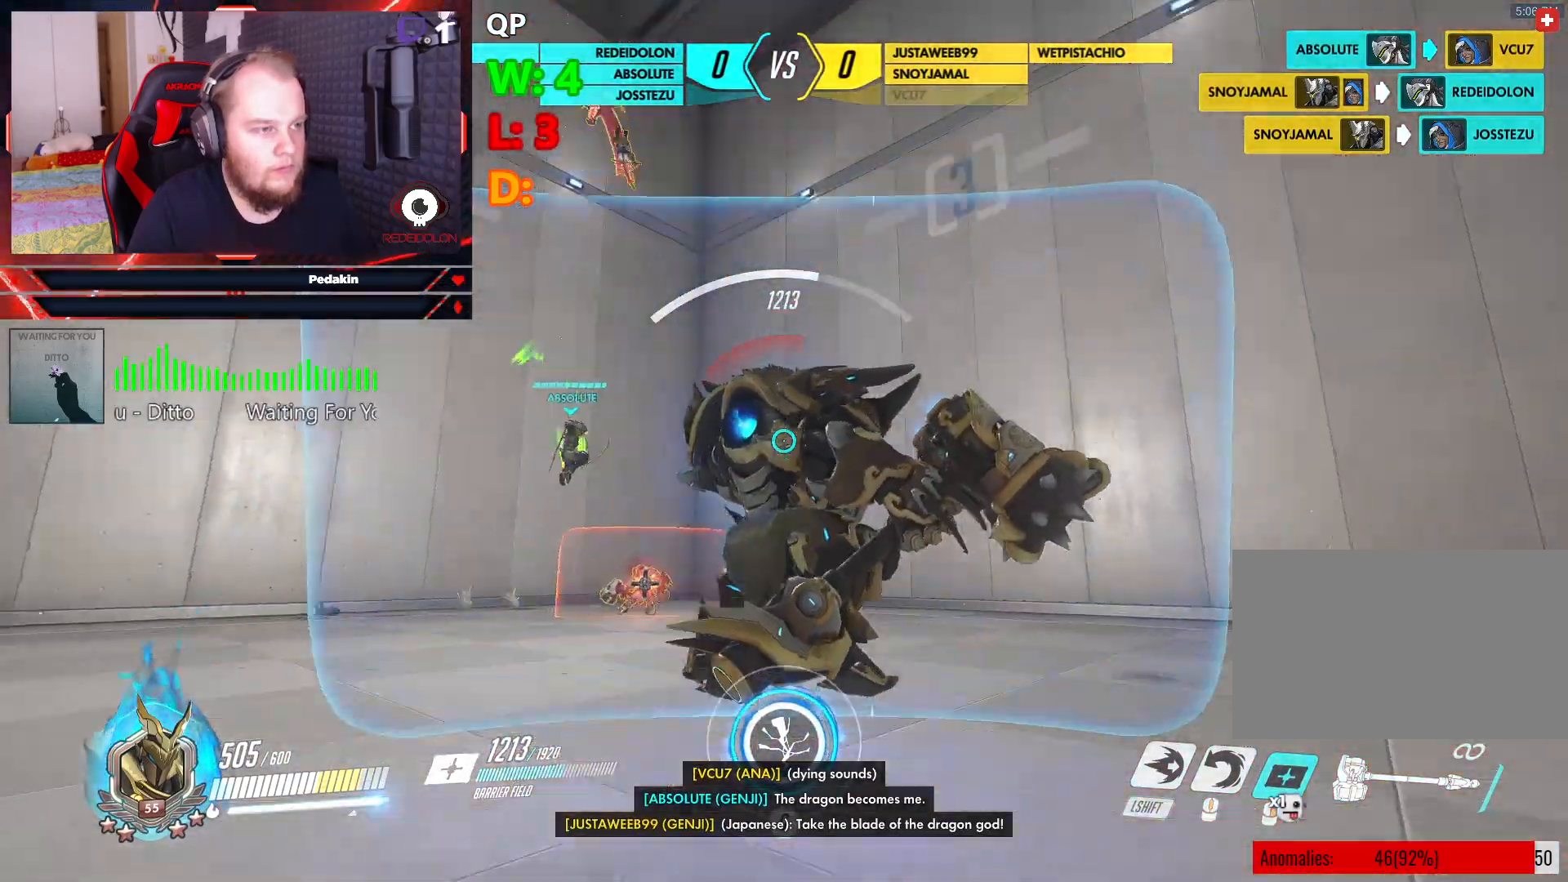
{"keys": ["a", "w"], "mouse": ["right"], "events": [[208, "s", "up"], [500, "w", "down"]]}
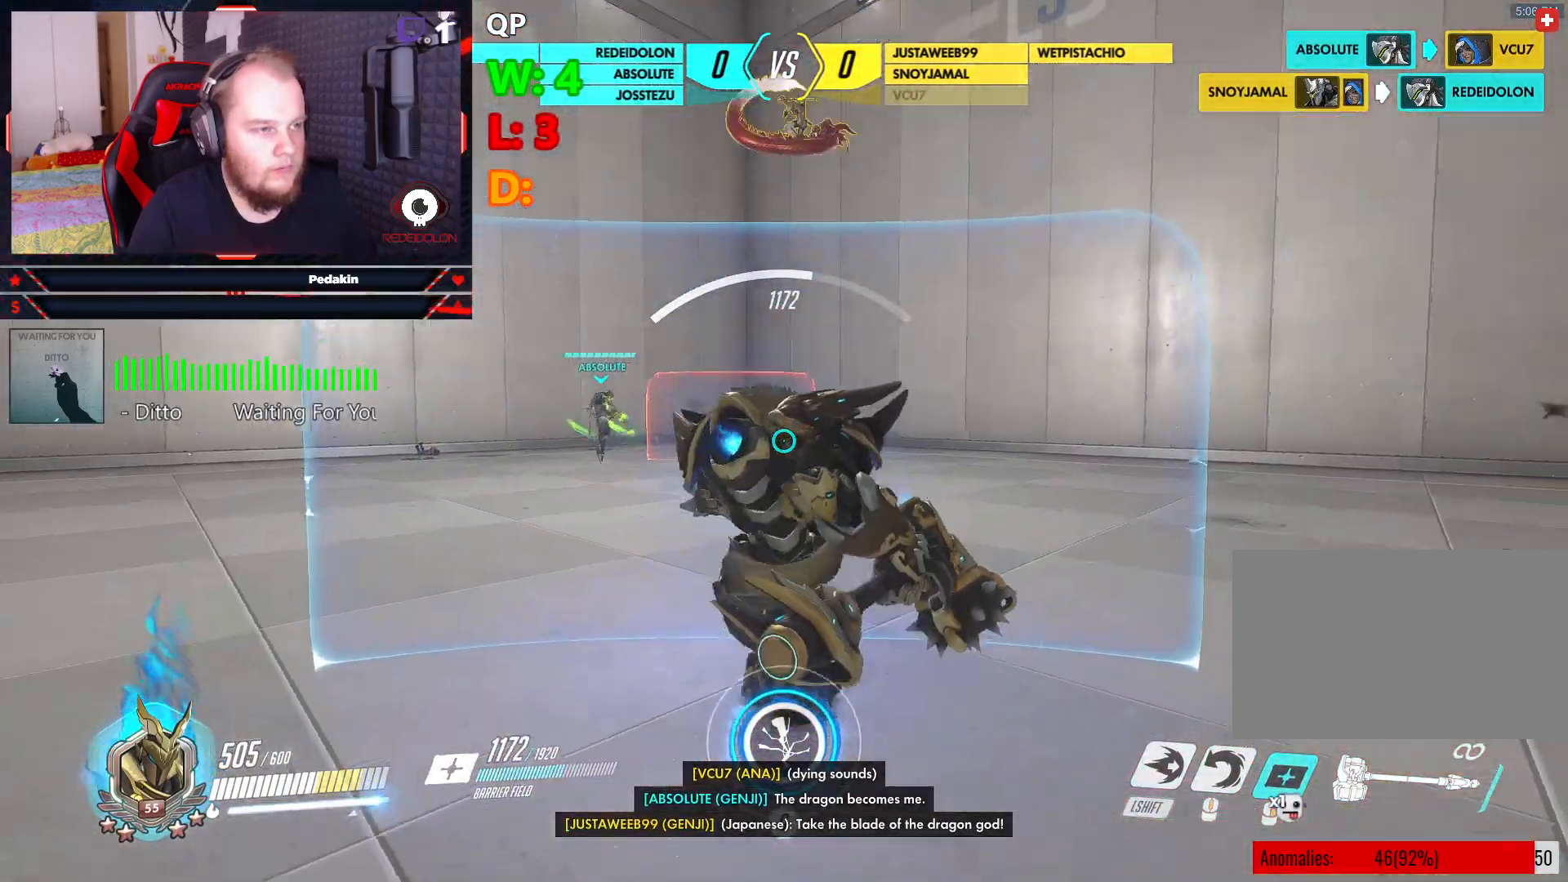
{"keys": ["d", "w"], "mouse": ["right"], "events": [[146, "a", "up"], [375, "d", "down"]]}
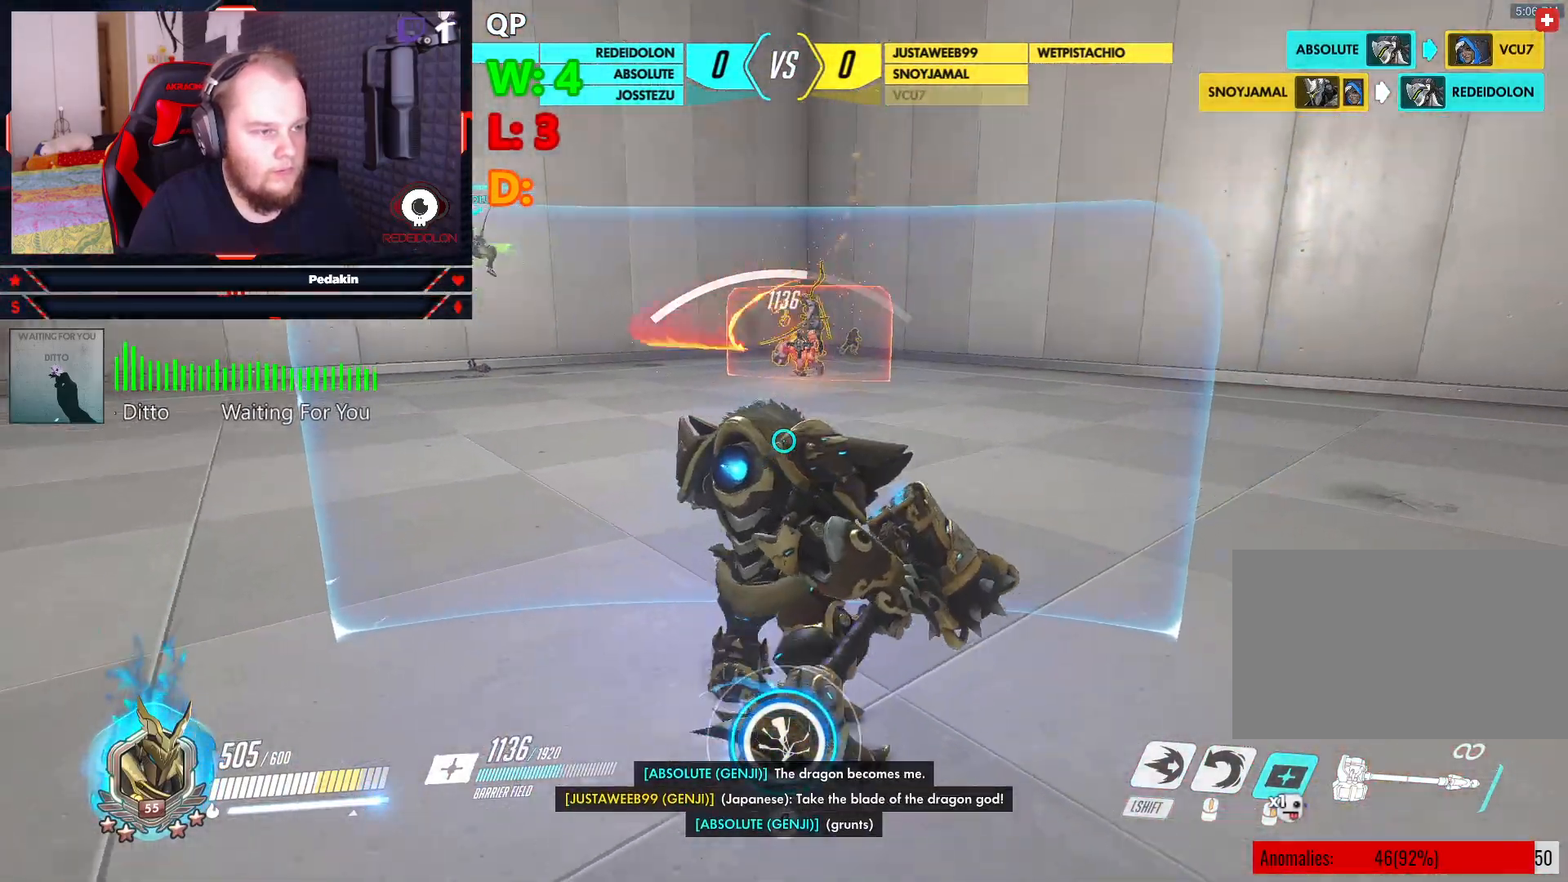
{"keys": ["w"], "mouse": ["right"], "events": [[62, "d", "up"]]}
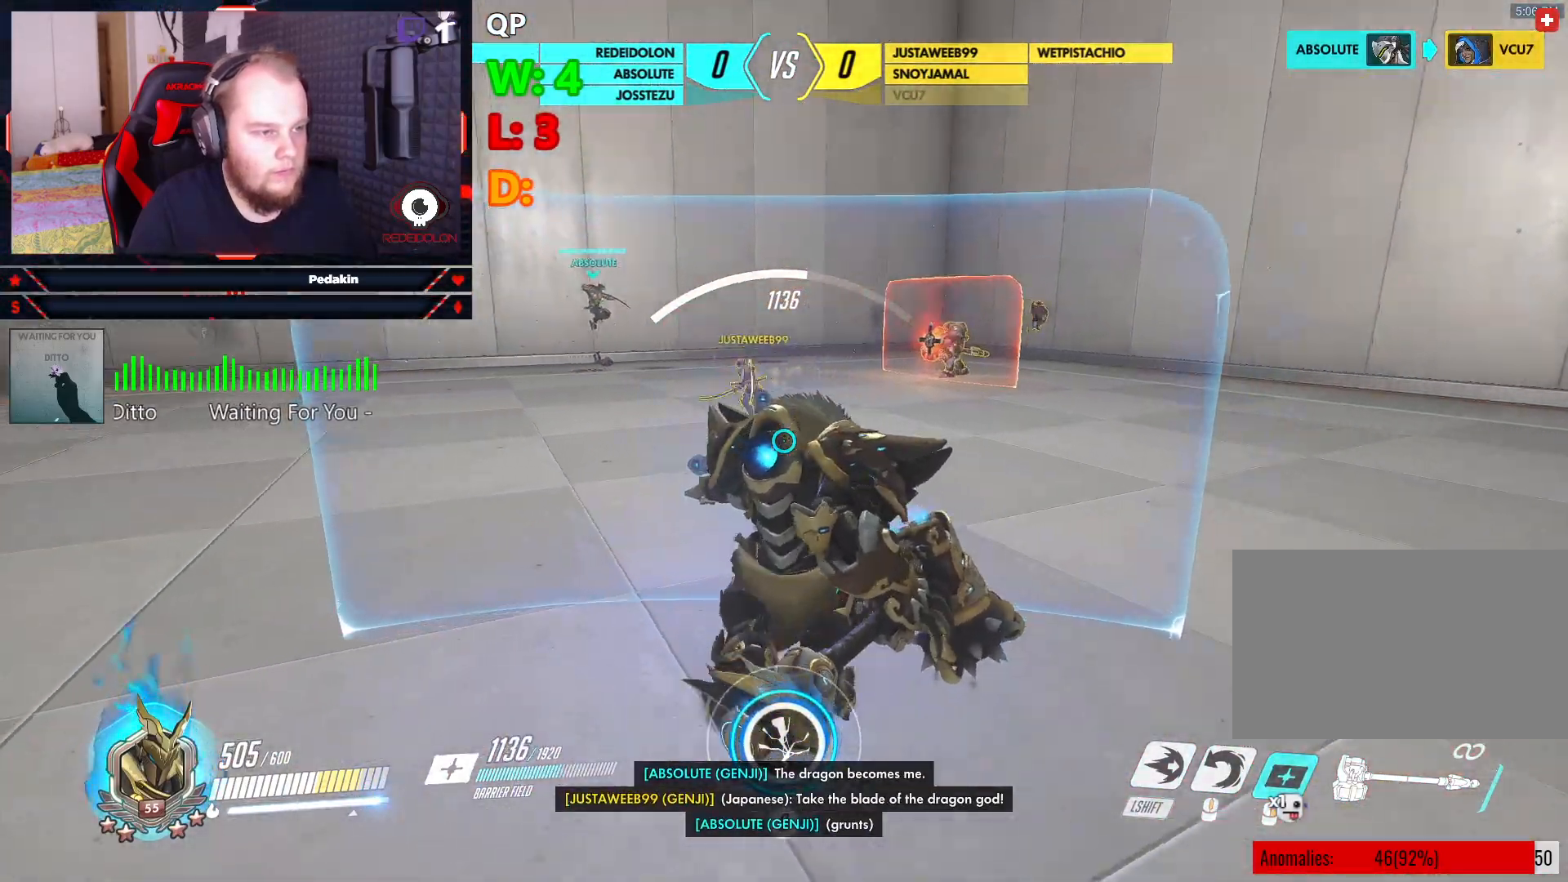
{"keys": ["w"], "mouse": [], "events": [[125, "q", "down"], [271, "q", "up"], [354, "mouse_right", "up"]]}
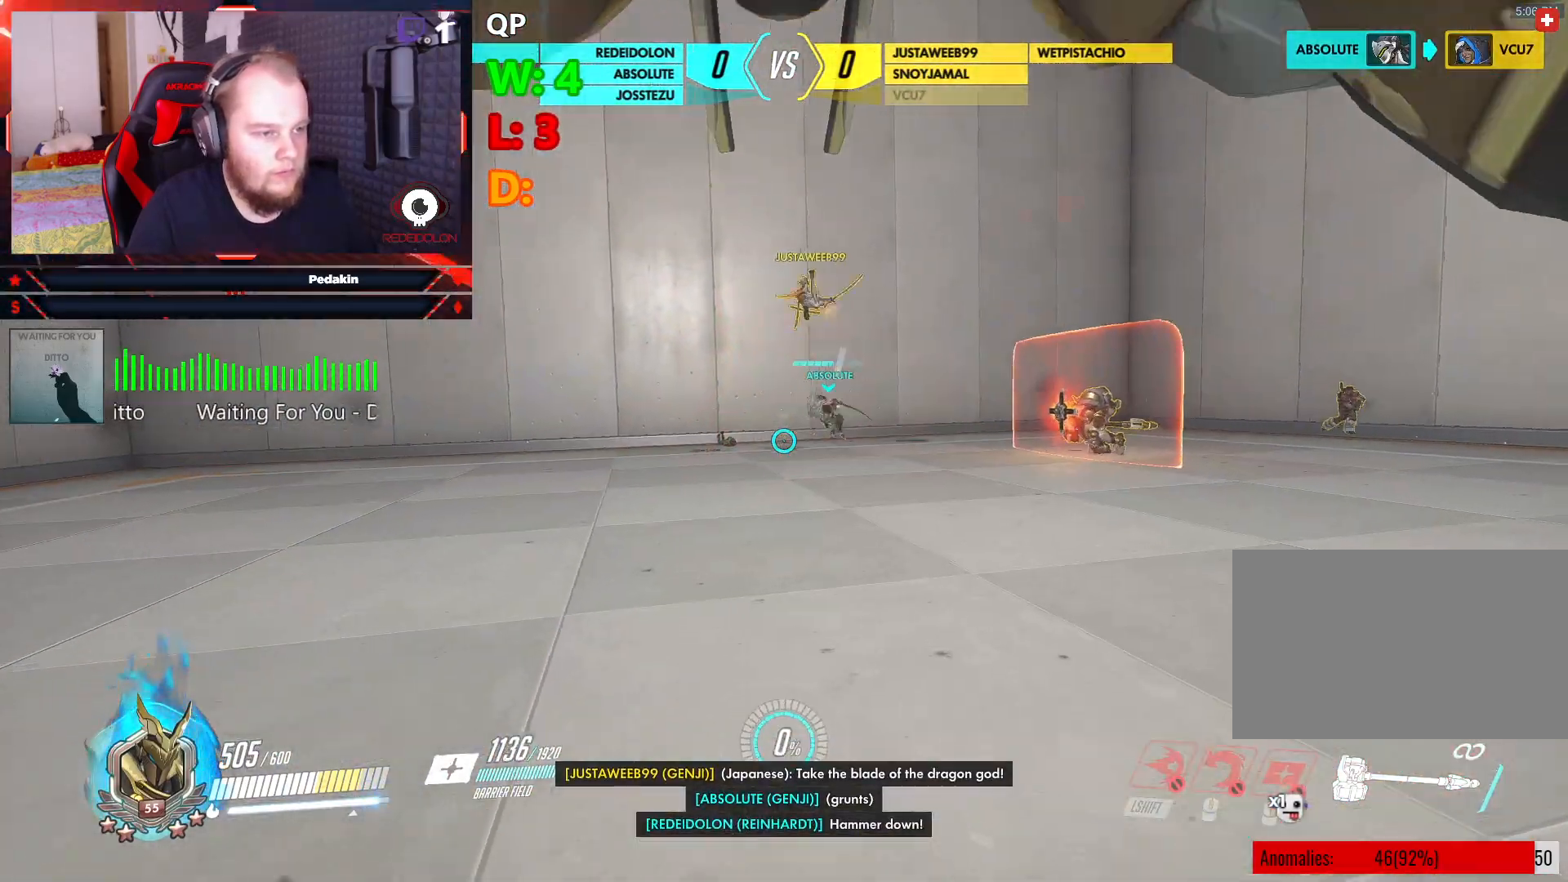
{"keys": ["w"], "mouse": [], "events": [[229, "space", "down"], [375, "space", "up"]]}
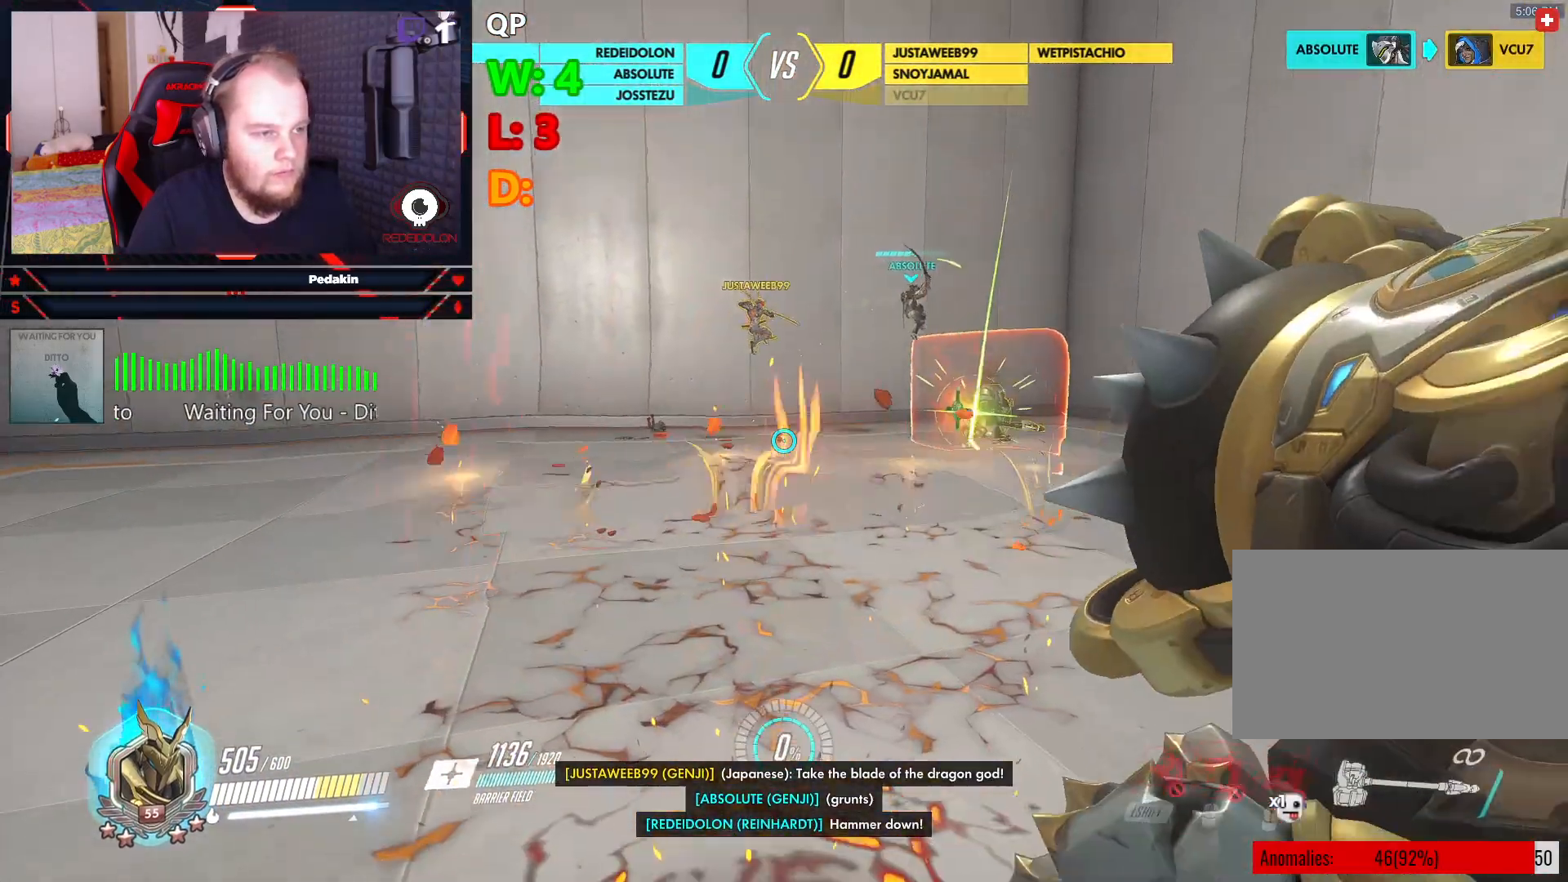
{"keys": ["a", "space", "w"], "mouse": [], "events": [[21, "a", "down"], [146, "mouse_wheel", "down"], [208, "mouse_wheel", "up"], [291, "mouse_wheel", "down"], [333, "mouse_wheel", "up"], [437, "space", "down"]]}
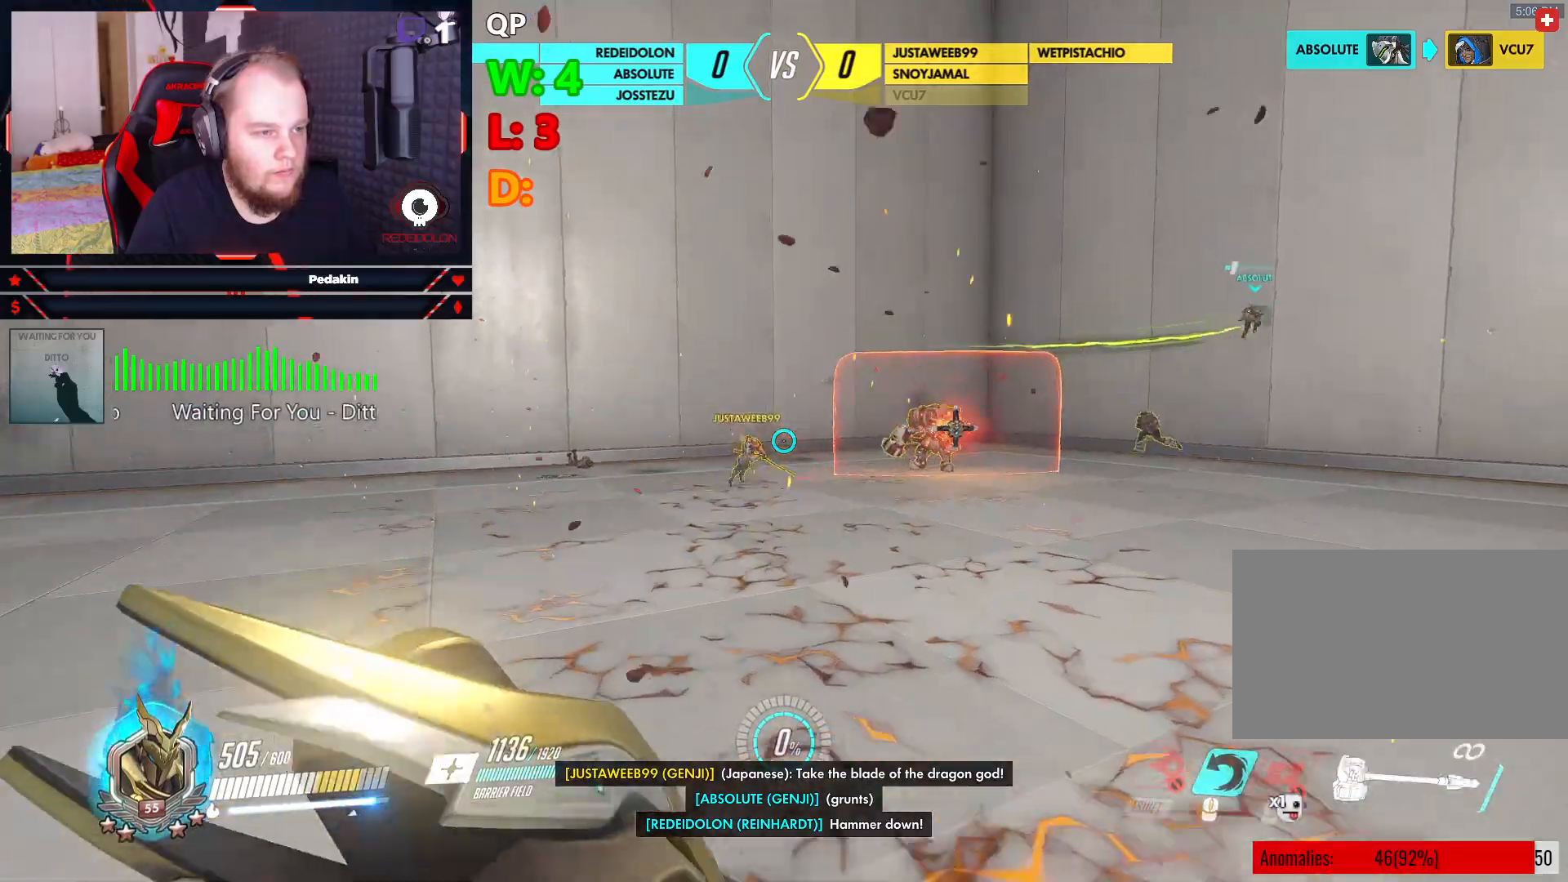
{"keys": ["a"], "mouse": [], "events": [[83, "space", "up"], [125, "space", "down"], [208, "space", "up"], [458, "w", "up"]]}
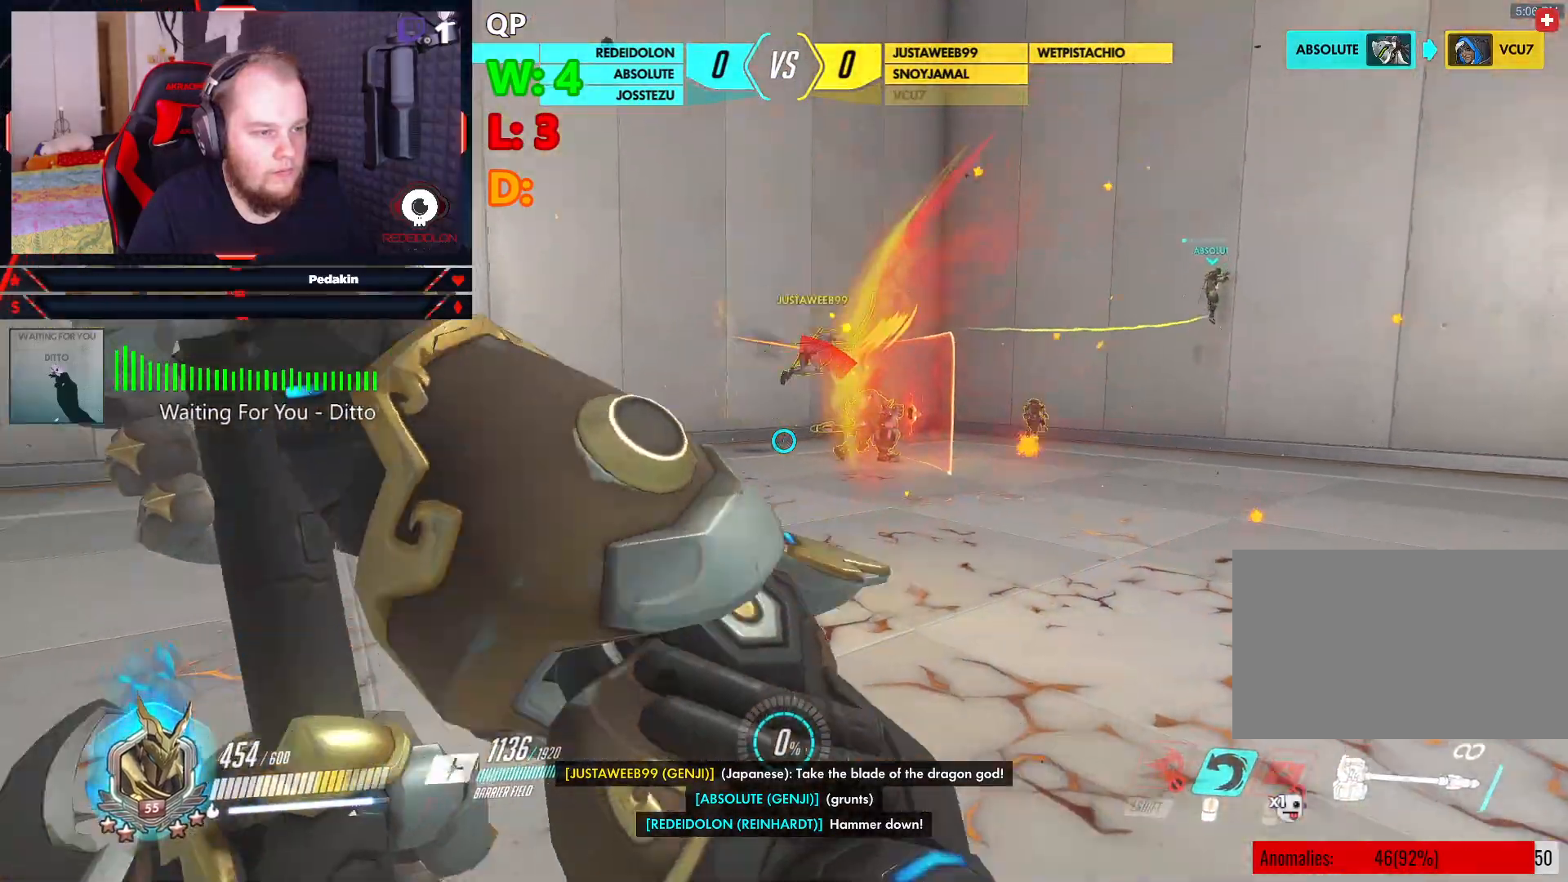
{"keys": ["a", "w"], "mouse": [], "events": [[229, "w", "down"], [333, "space", "down"], [458, "space", "up"]]}
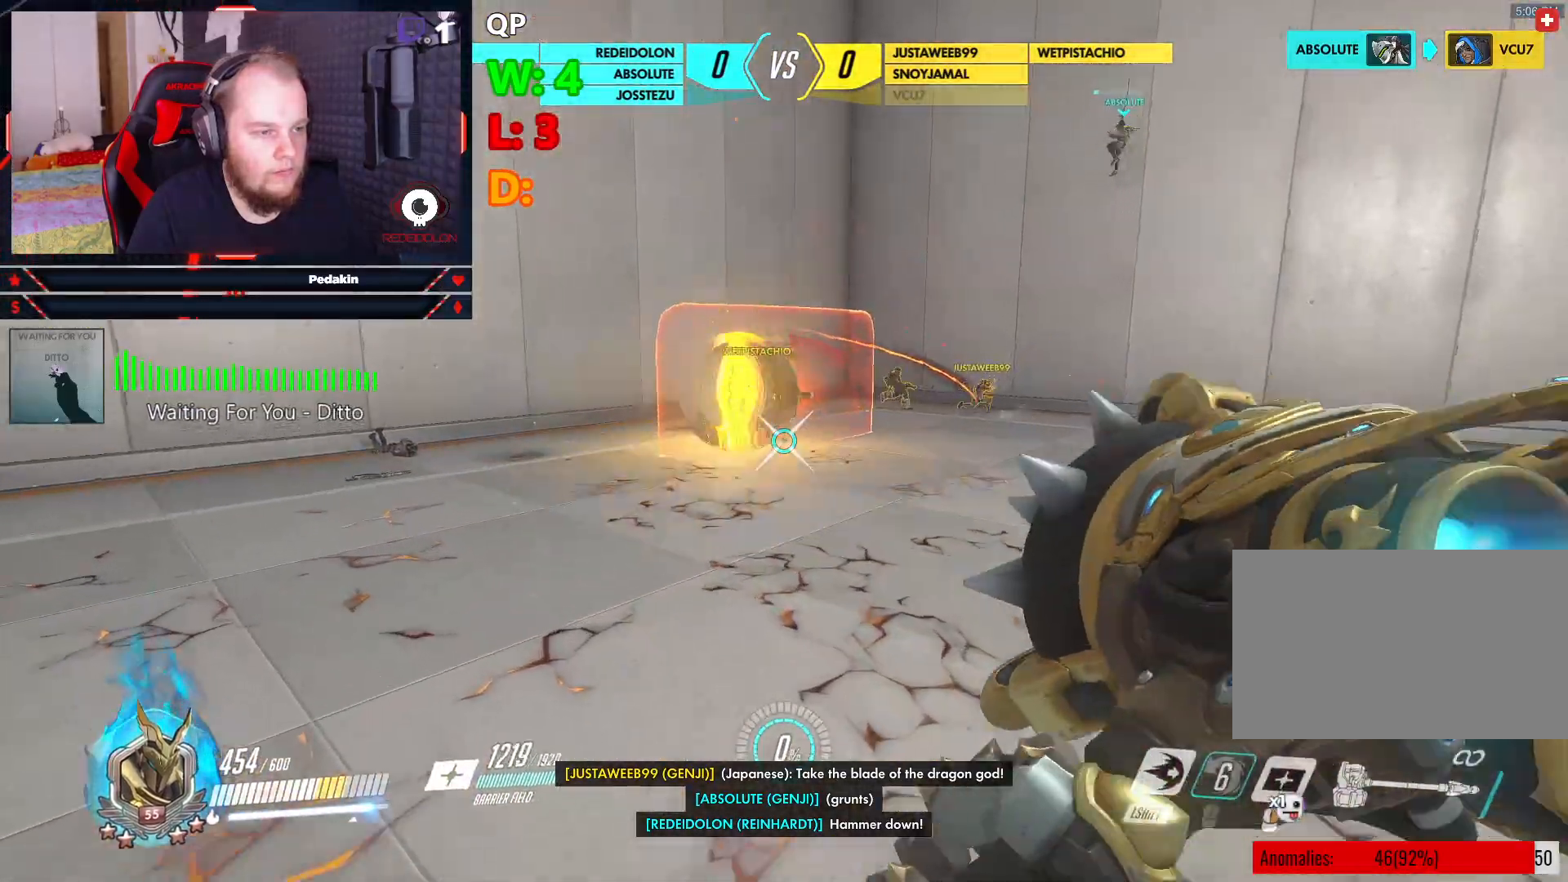
{"keys": ["w"], "mouse": [], "events": [[62, "a", "up"], [146, "shift", "down"], [250, "shift", "up"]]}
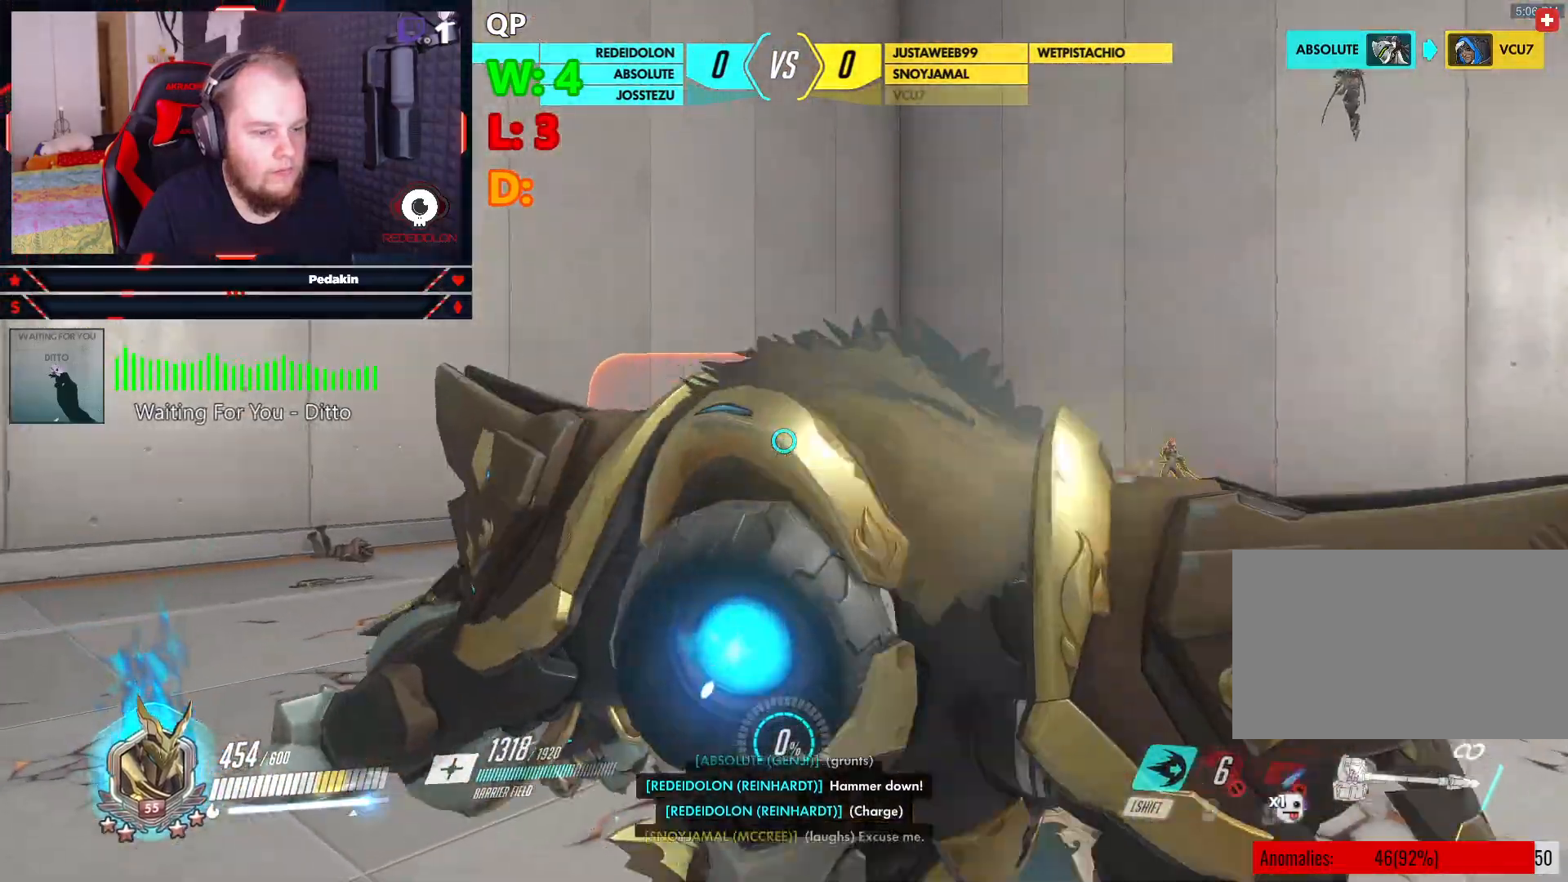
{"keys": ["a", "w"], "mouse": [], "events": [[21, "a", "down"], [167, "a", "up"], [312, "a", "down"]]}
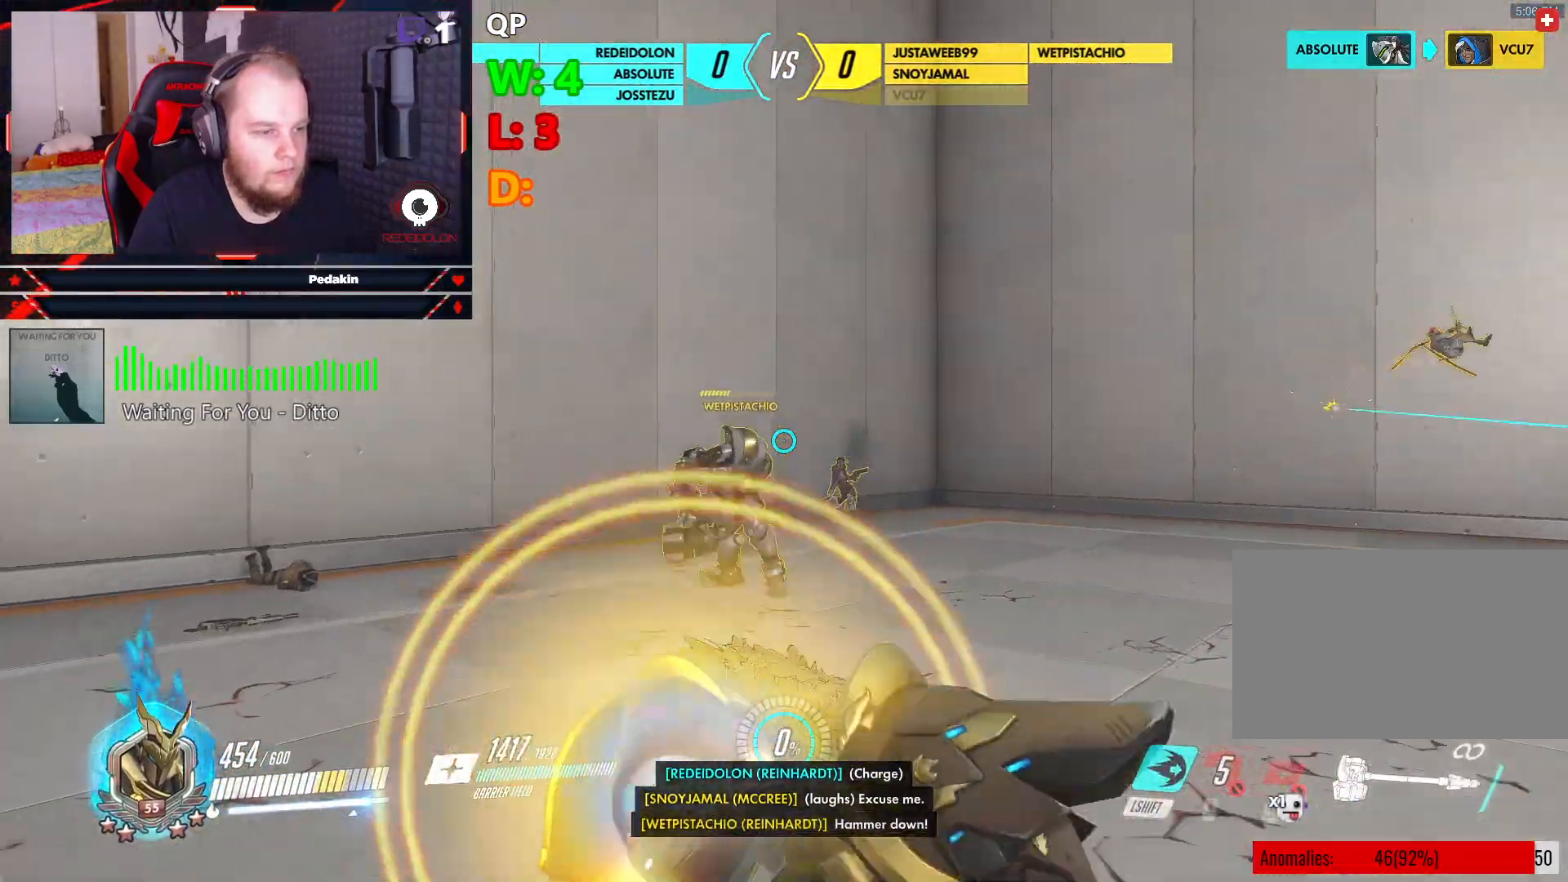
{"keys": ["d", "w"], "mouse": [], "events": [[229, "d", "down"], [271, "a", "up"]]}
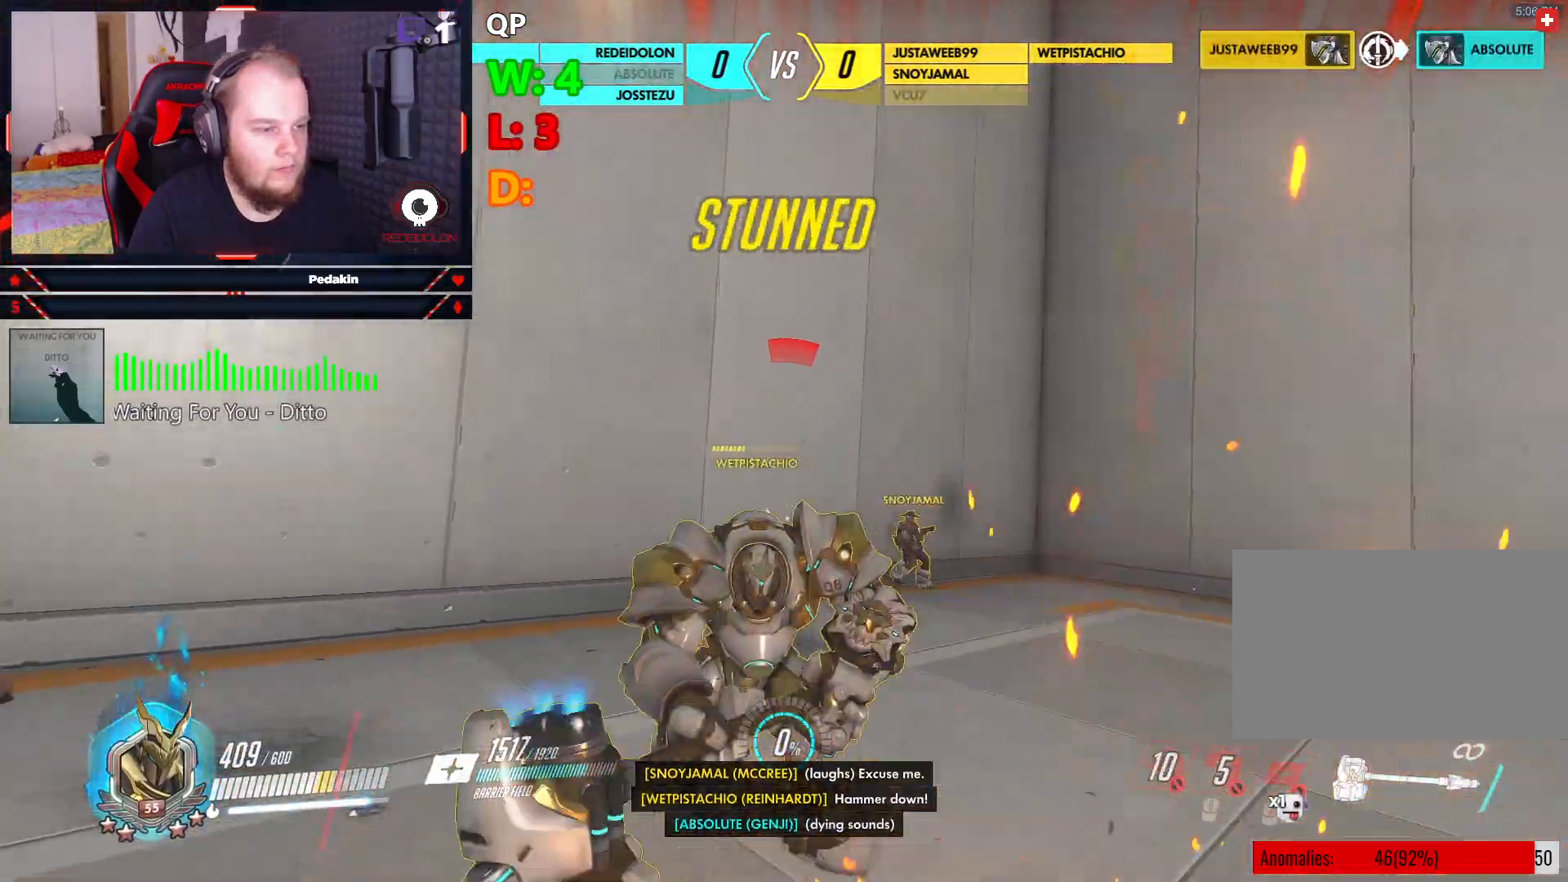
{"keys": ["s"], "mouse": [], "events": [[208, "mouse_left", "down"], [250, "w", "up"], [333, "mouse_left", "up"], [375, "s", "down"], [437, "d", "up"], [437, "mouse_left", "down"], [479, "mouse_left", "up"]]}